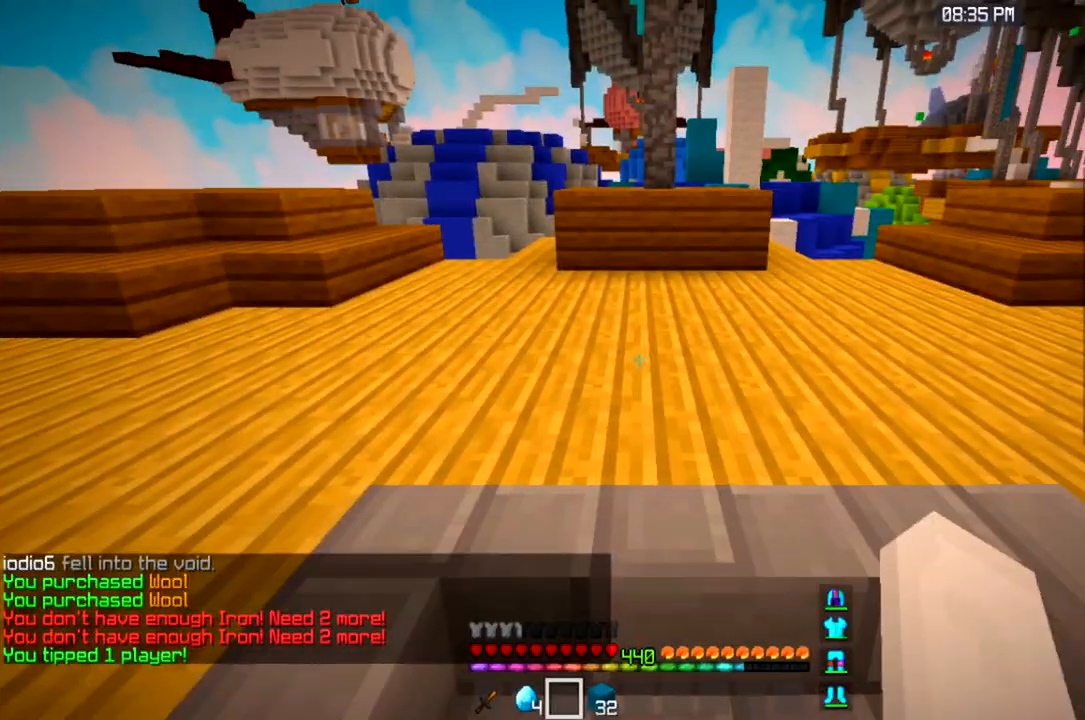
Gameplay with keyboard and mouse; each line is a JSON object with the keys and mouse buttons held at the frame after it. "events" lists presses ("down") and releases ("up") of "a", "d", "s", "space", "w", "mouse_left" and "mouse_right" between this image and that frame as [ms after this image, input, new state], when the widget could be followed in between. "mouse_left", "mouse_right" = the "left", "right" buttons of the "mouse" list. No other keys are recorded. Fast repeated clicks can show as one long hold. Mouse movement is not recorded.
{"keys": [], "mouse": [], "events": []}
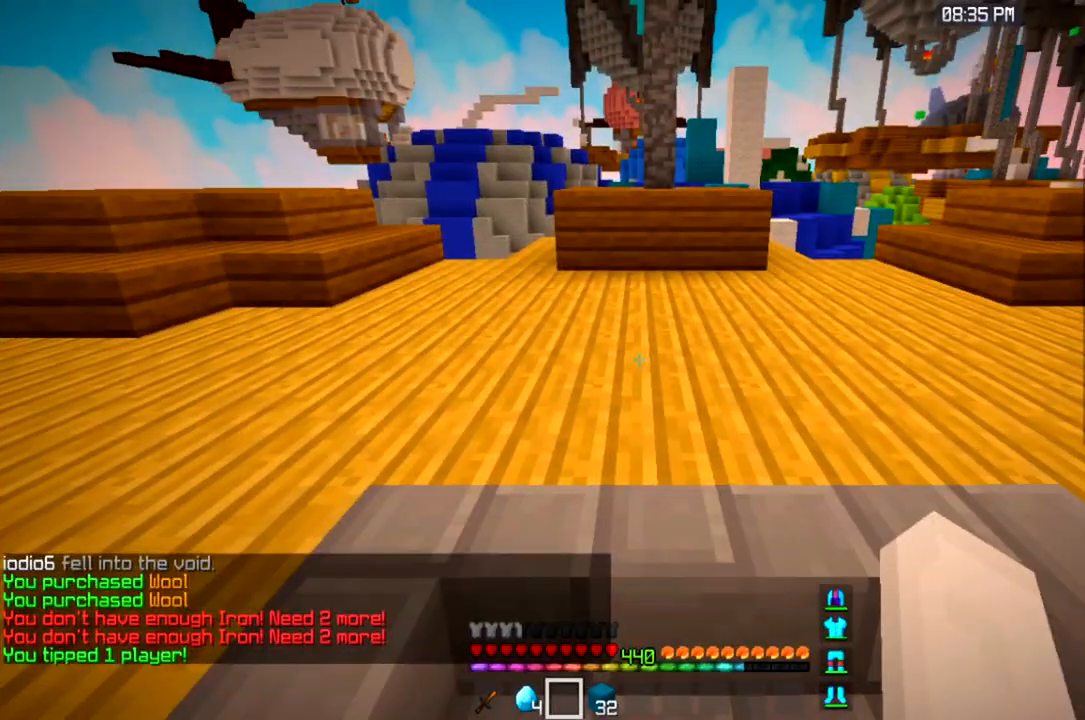
{"keys": [], "mouse": [], "events": []}
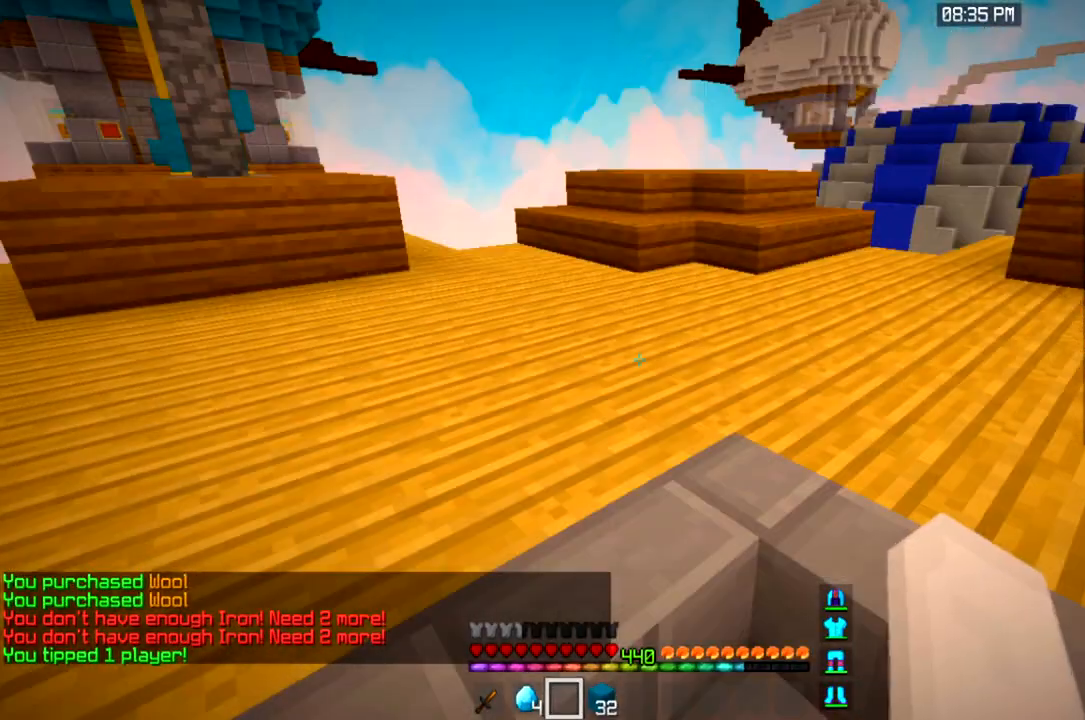
{"keys": [], "mouse": [], "events": []}
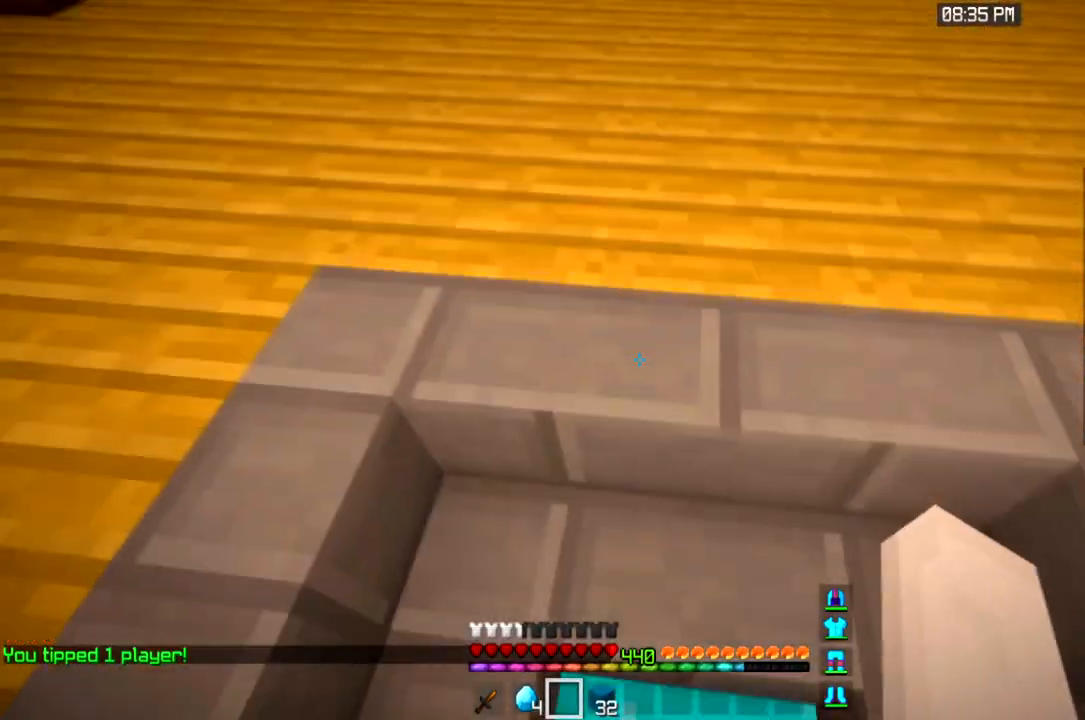
{"keys": [], "mouse": [], "events": [[33, "s", "down"], [233, "s", "up"]]}
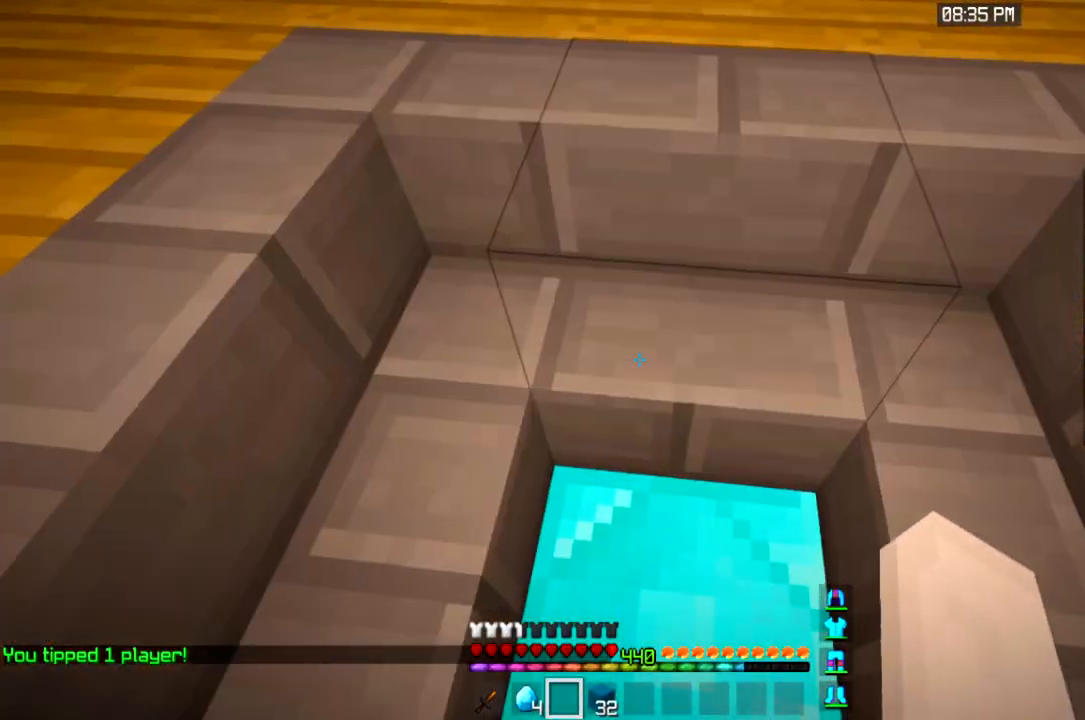
{"keys": [], "mouse": [], "events": []}
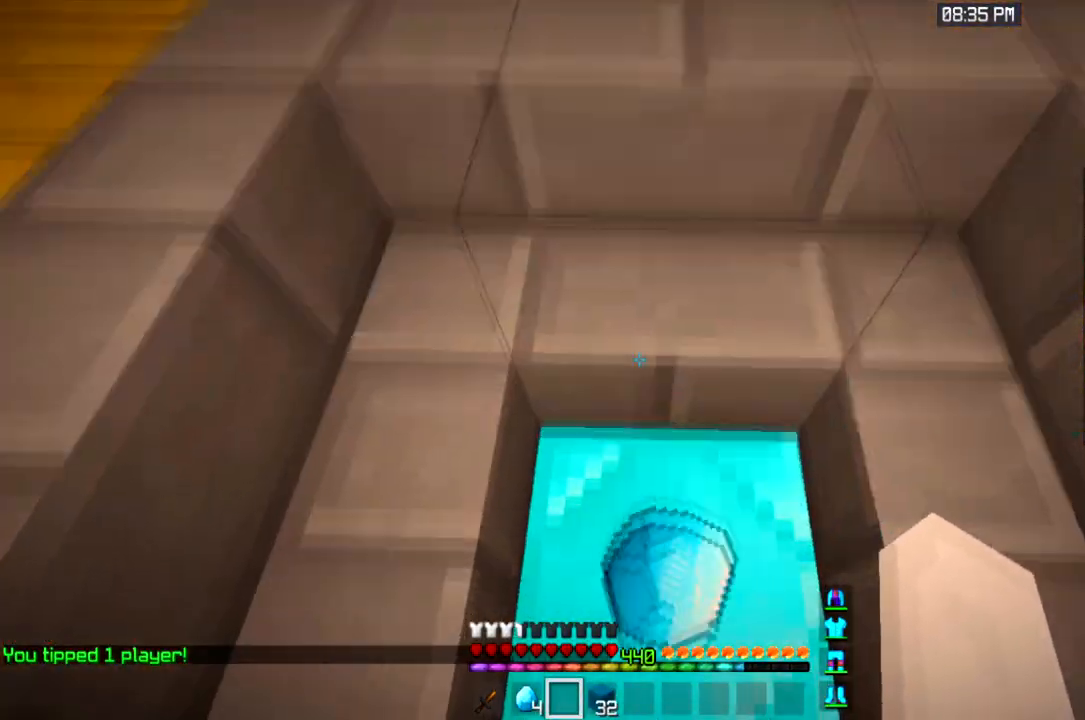
{"keys": ["w"], "mouse": [], "events": [[33, "w", "down"]]}
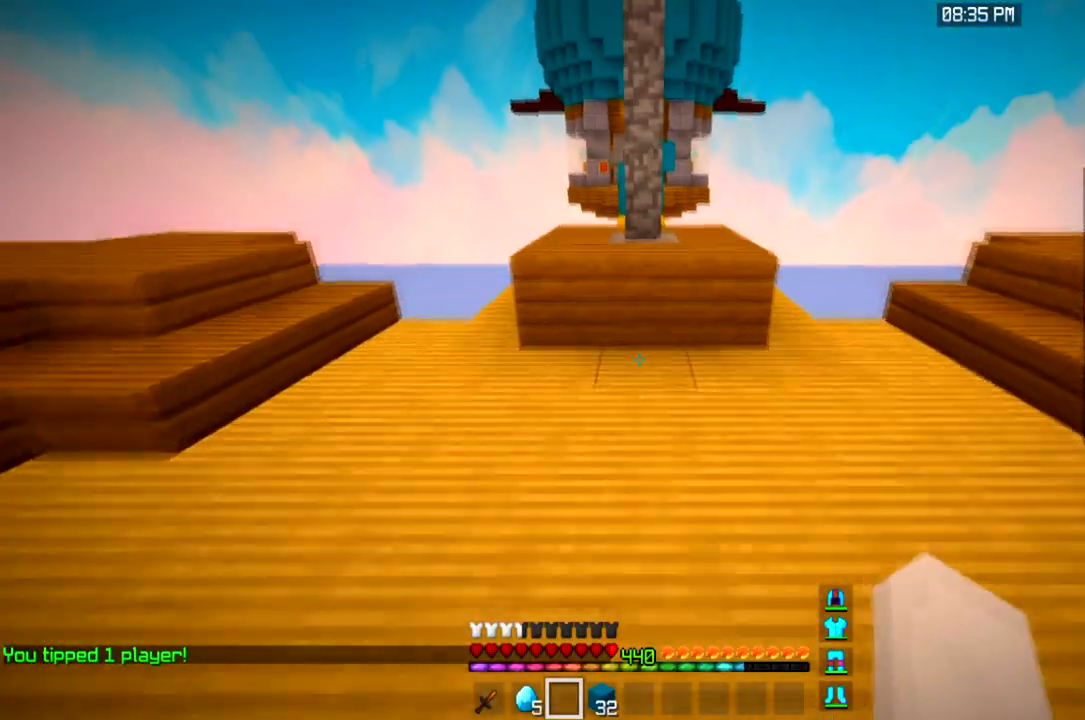
{"keys": ["w"], "mouse": [], "events": [[134, "a", "down"], [434, "a", "up"]]}
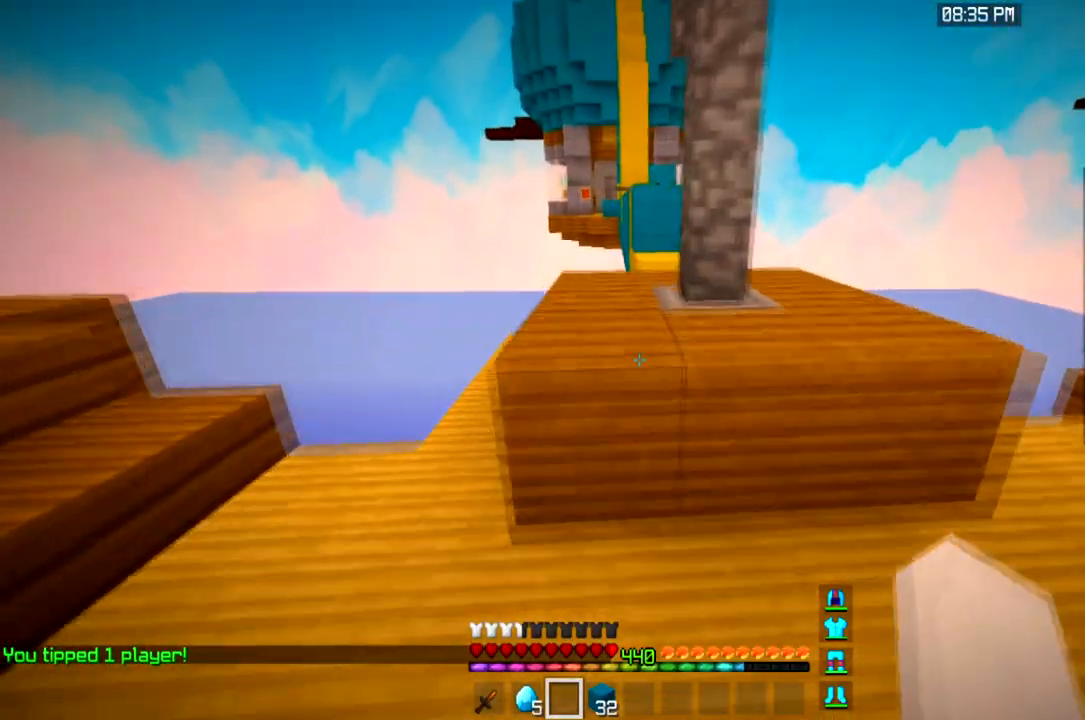
{"keys": ["w"], "mouse": [], "events": [[100, "a", "down"], [100, "space", "down"], [267, "space", "up"], [300, "a", "up"]]}
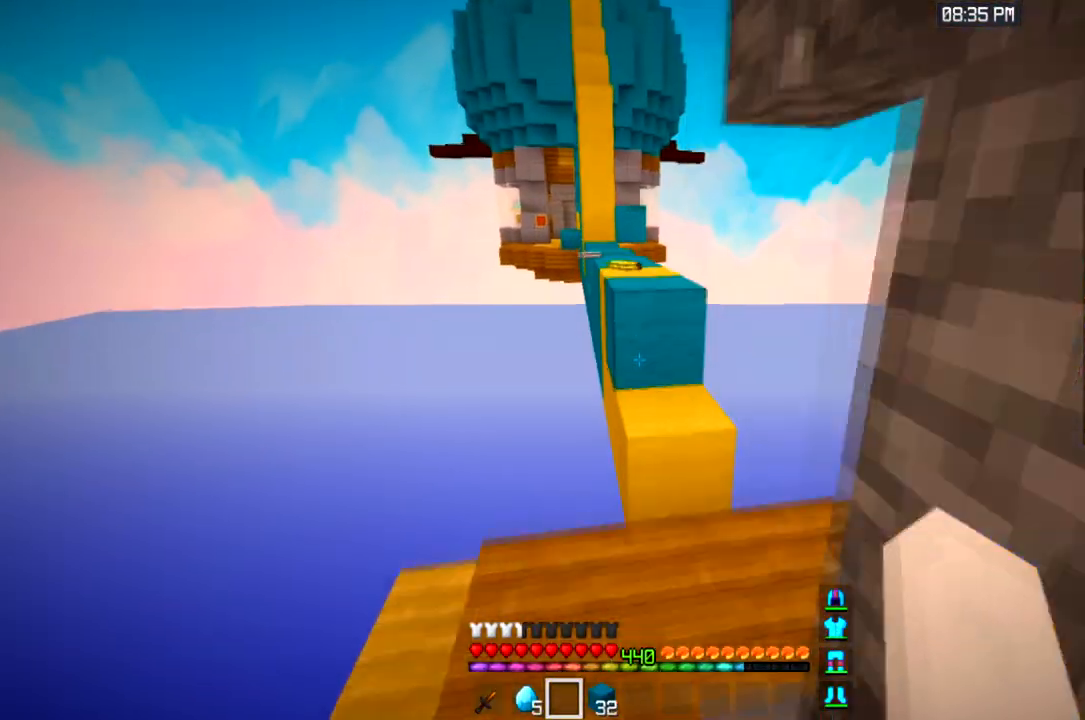
{"keys": ["w"], "mouse": [], "events": [[267, "space", "down"], [501, "space", "up"]]}
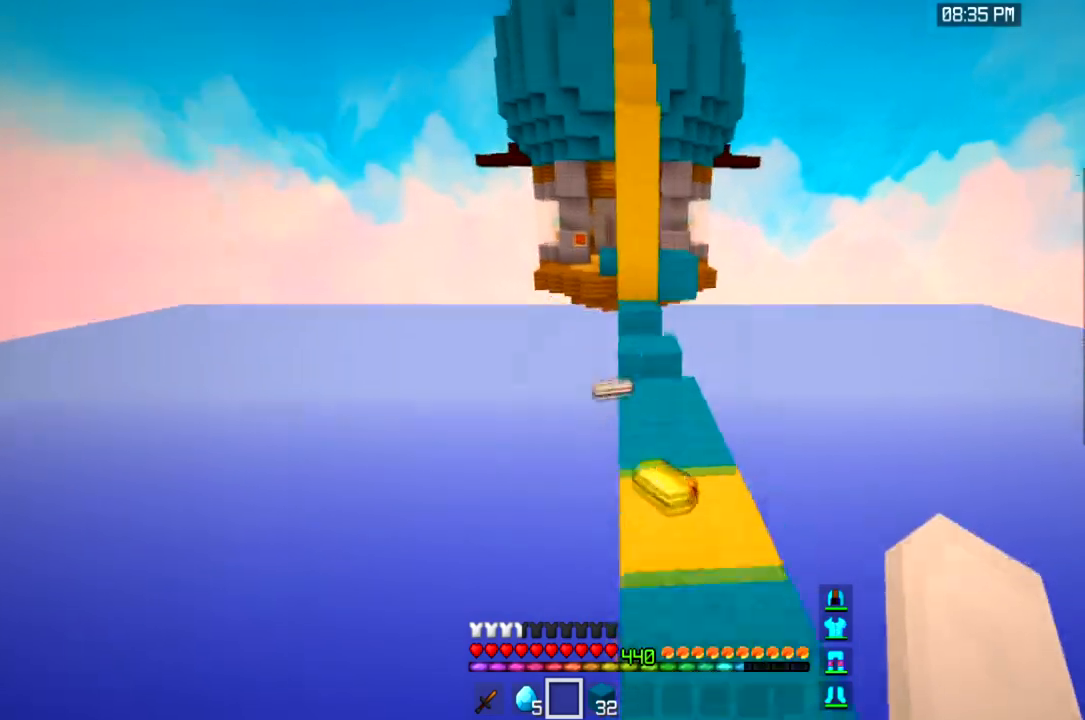
{"keys": ["space", "w"], "mouse": [], "events": [[500, "space", "down"]]}
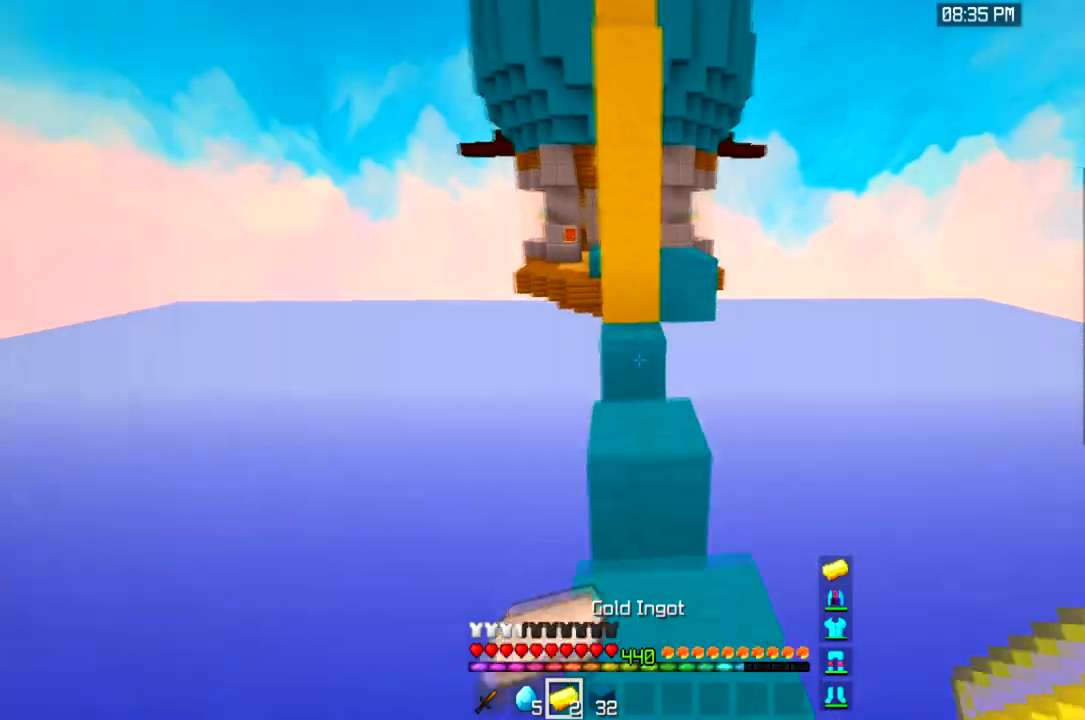
{"keys": ["w"], "mouse": [], "events": [[234, "space", "up"], [267, "w", "up"], [468, "w", "down"]]}
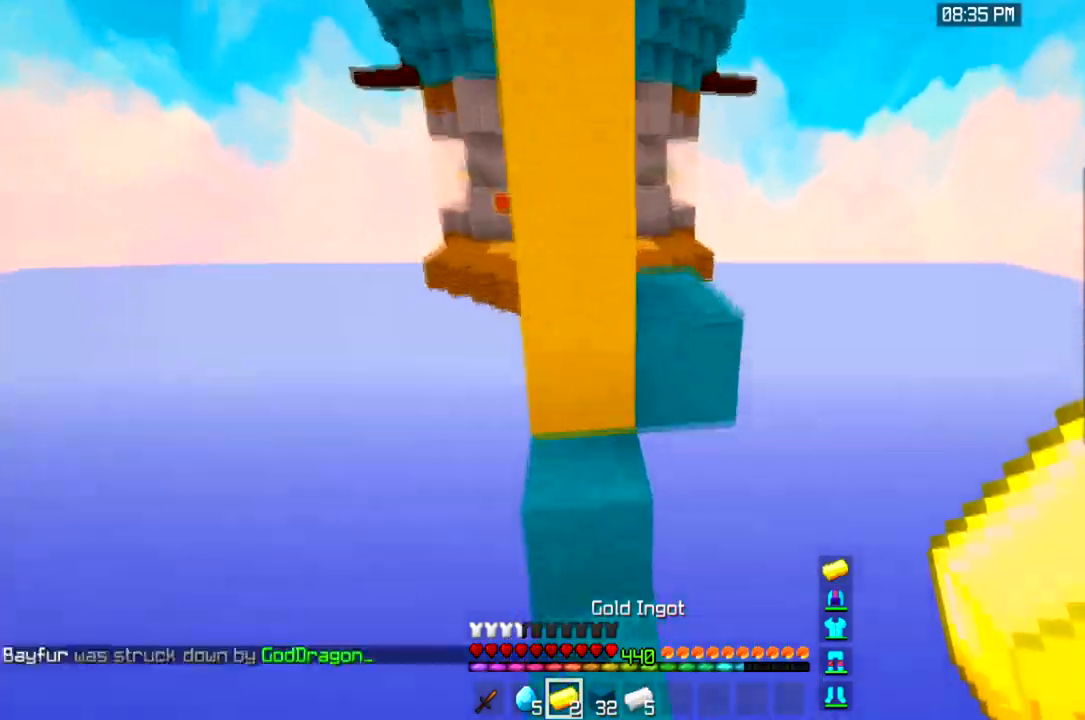
{"keys": ["w"], "mouse": ["right"], "events": [[100, "space", "down"], [334, "space", "up"], [500, "mouse_right", "down"]]}
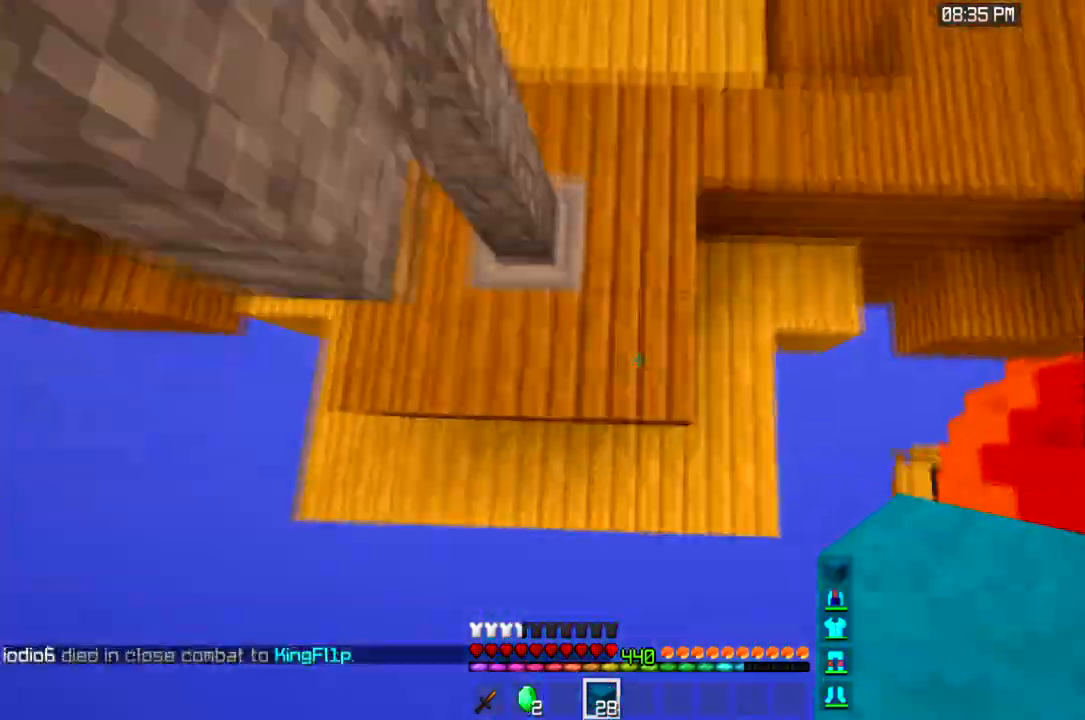
{"keys": ["space", "w"], "mouse": [], "events": [[201, "mouse_right", "up"], [434, "space", "down"]]}
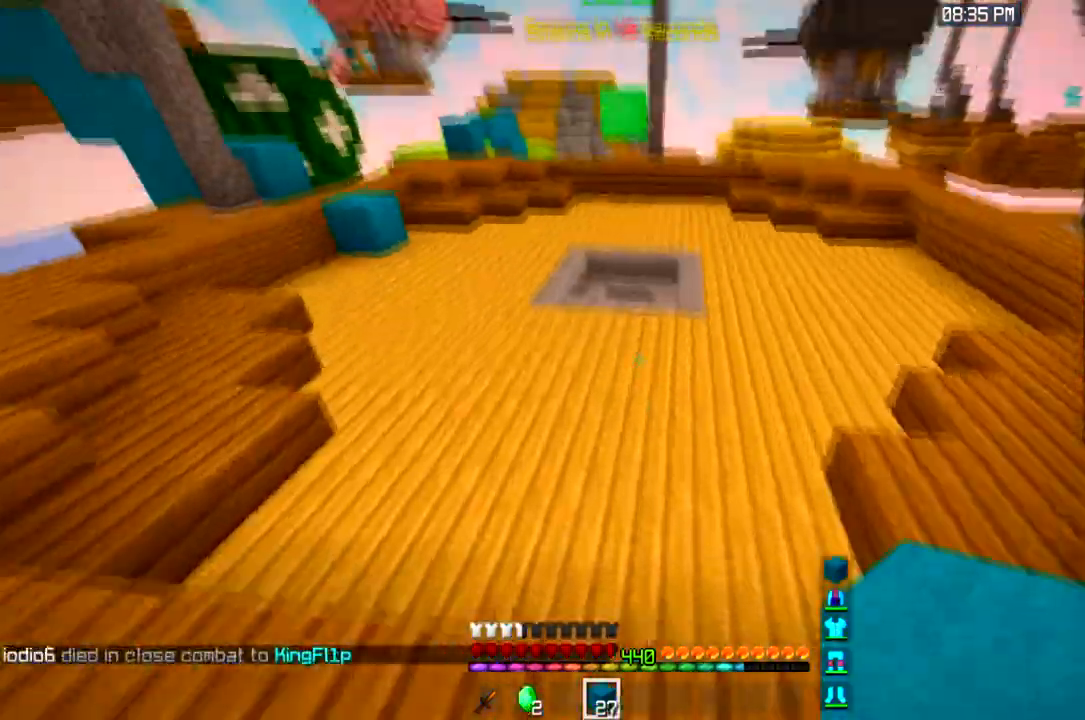
{"keys": ["w"], "mouse": [], "events": [[434, "space", "up"]]}
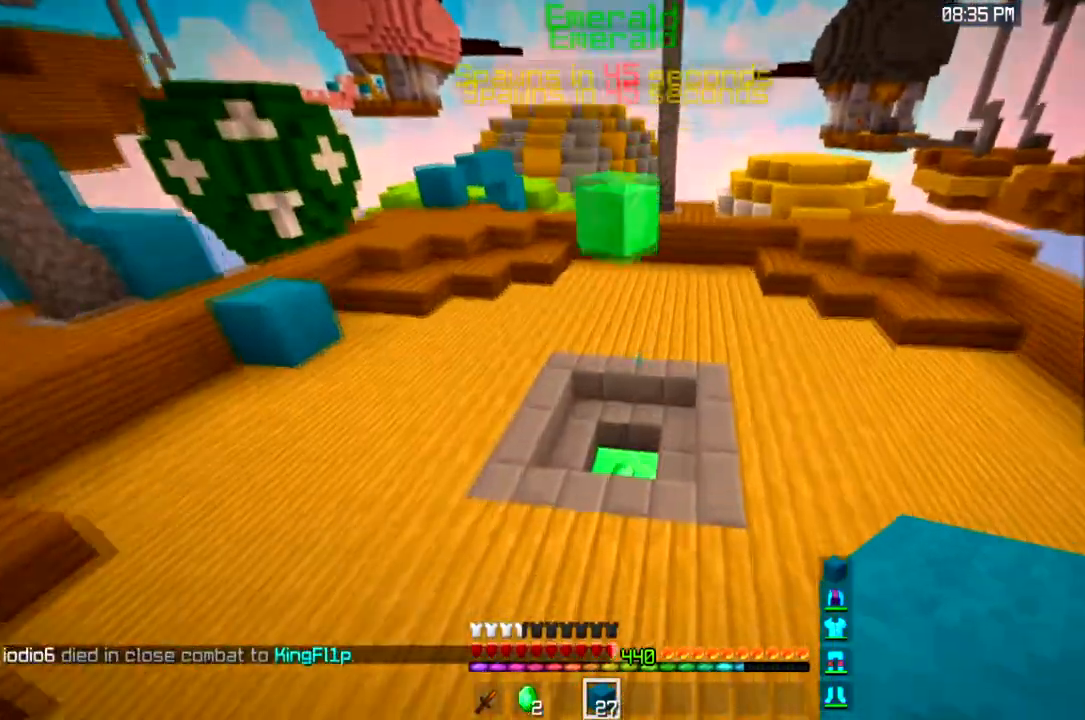
{"keys": ["w"], "mouse": [], "events": []}
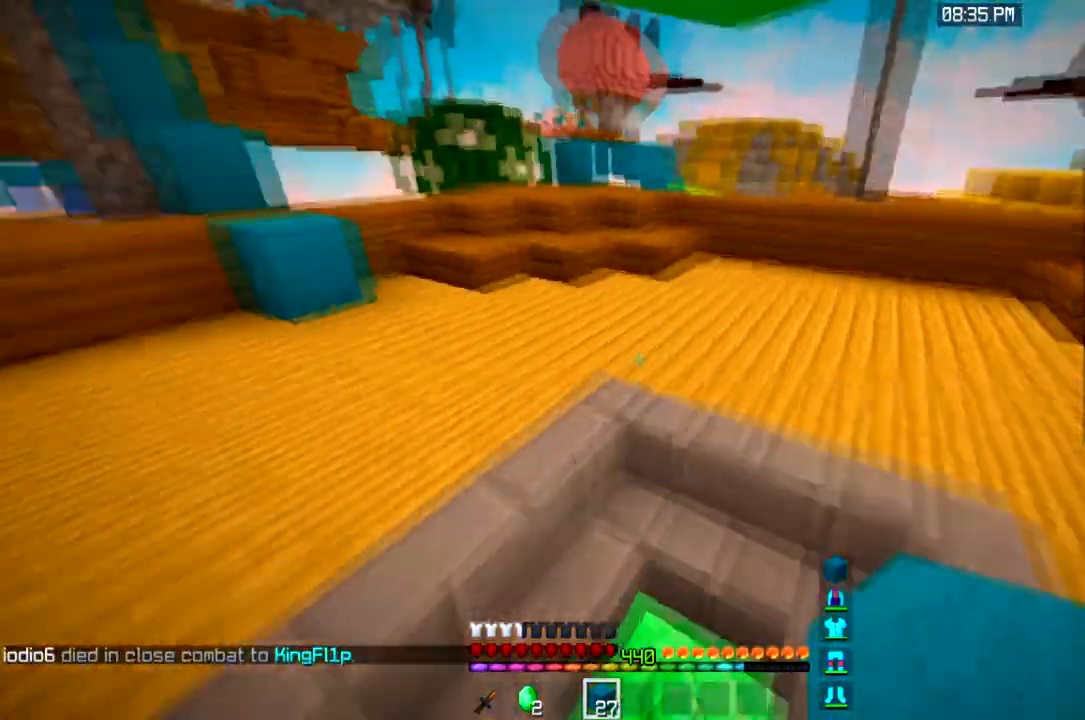
{"keys": ["w"], "mouse": [], "events": []}
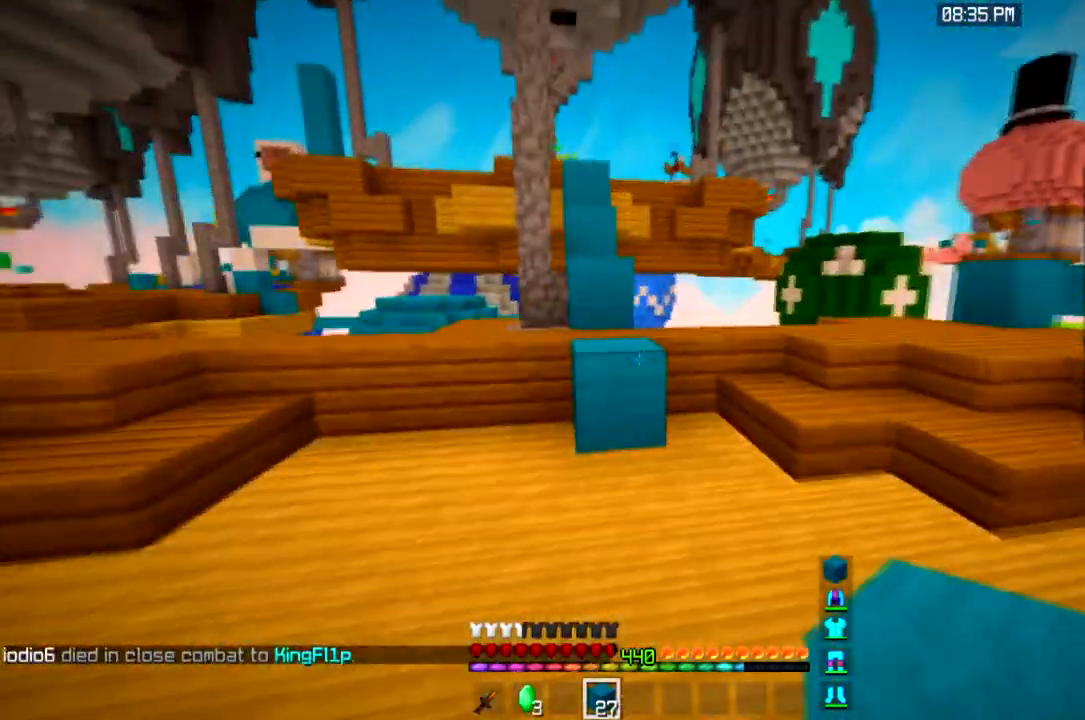
{"keys": ["w"], "mouse": [], "events": [[267, "space", "down"], [468, "space", "up"]]}
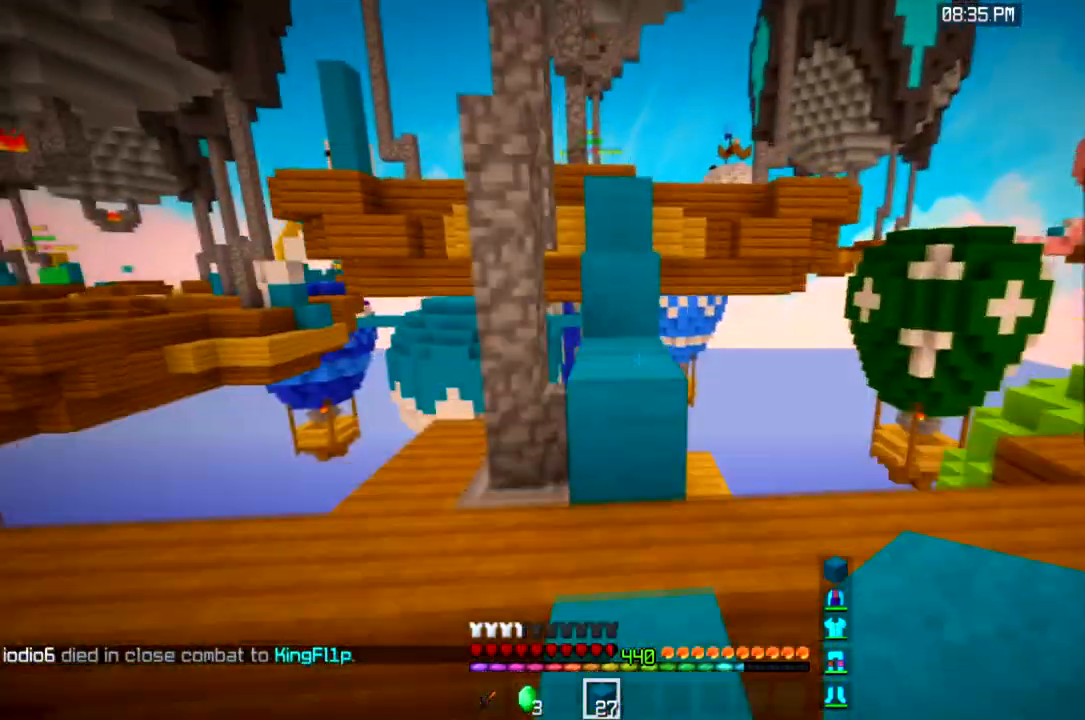
{"keys": ["w"], "mouse": [], "events": [[167, "space", "down"], [400, "space", "up"]]}
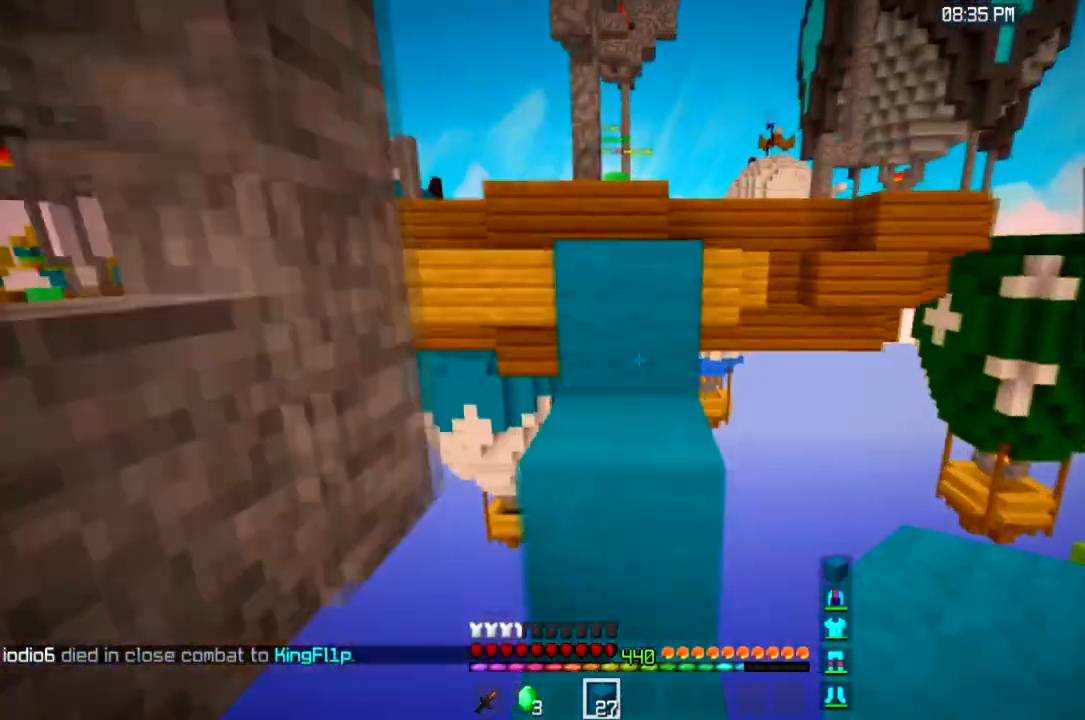
{"keys": ["w"], "mouse": [], "events": [[101, "space", "down"], [401, "space", "up"]]}
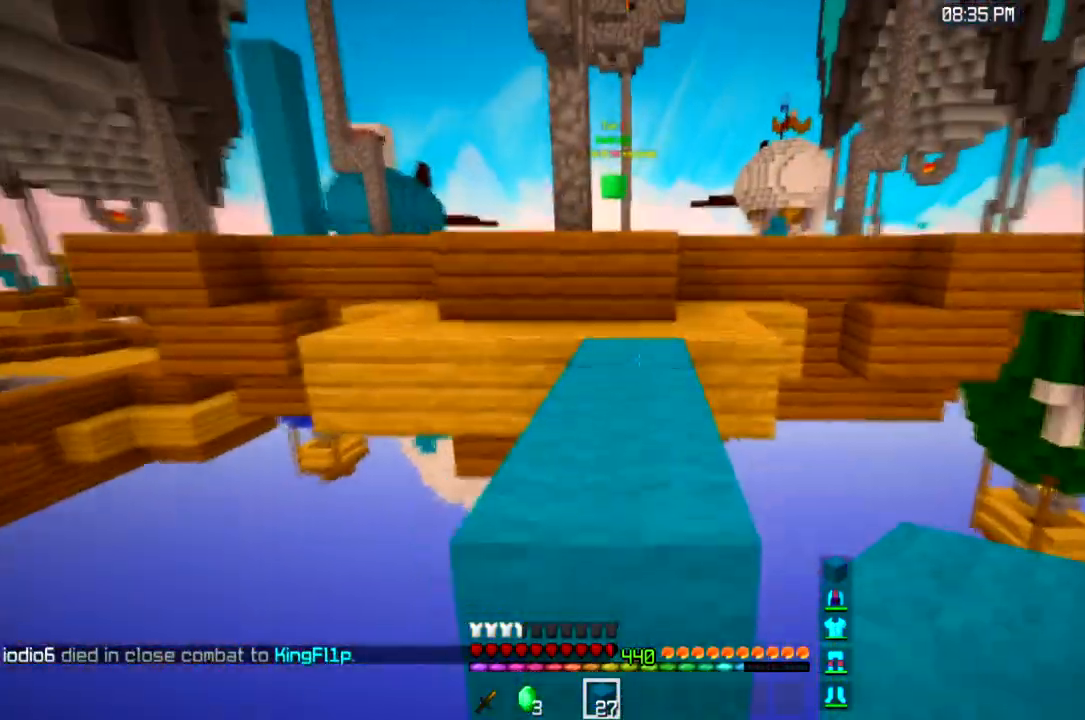
{"keys": ["w"], "mouse": [], "events": [[33, "space", "down"], [300, "space", "up"]]}
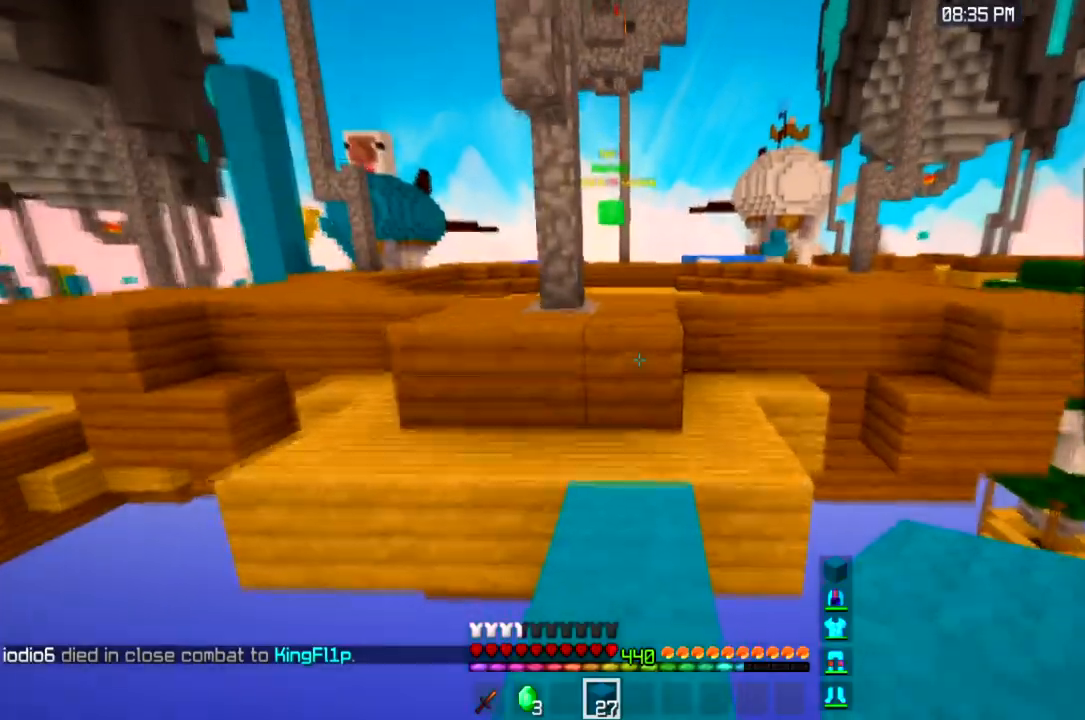
{"keys": ["w"], "mouse": [], "events": [[267, "space", "down"], [501, "space", "up"]]}
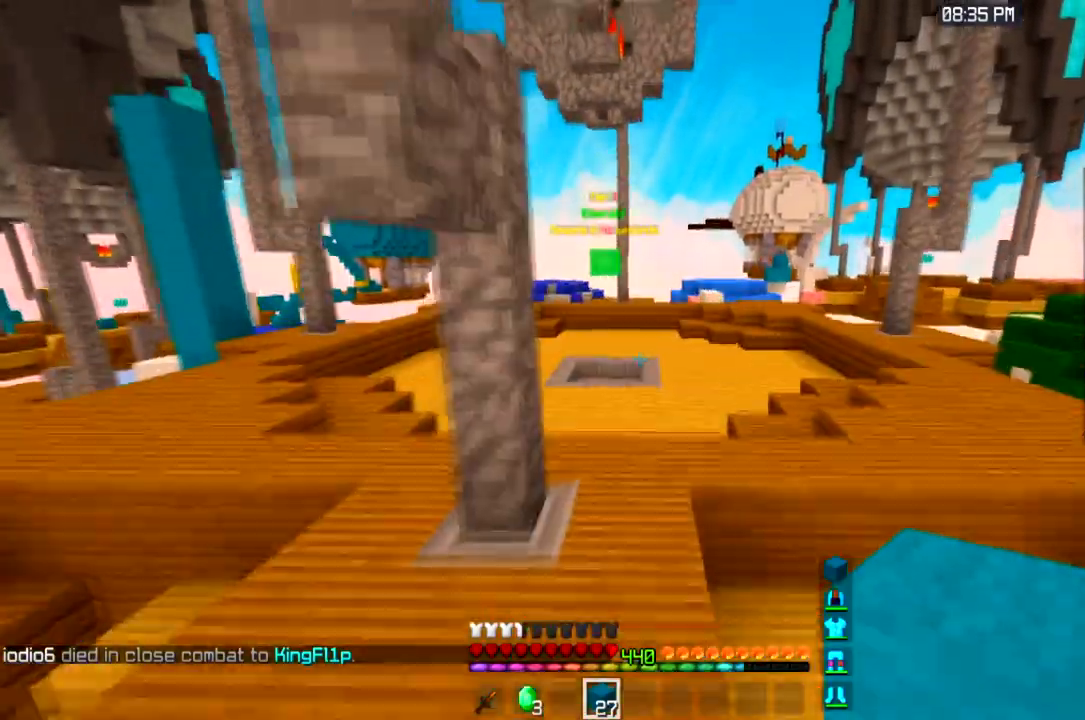
{"keys": ["a", "w"], "mouse": [], "events": [[233, "space", "down"], [434, "a", "down"], [500, "space", "up"]]}
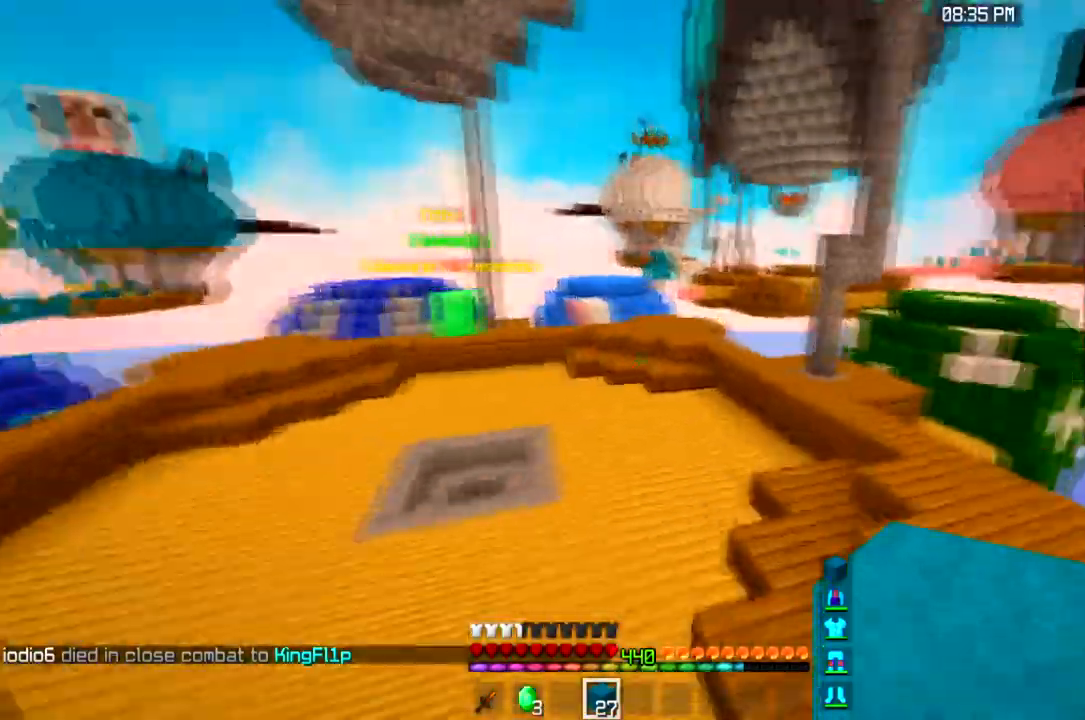
{"keys": ["a", "space", "w"], "mouse": [], "events": [[234, "space", "down"]]}
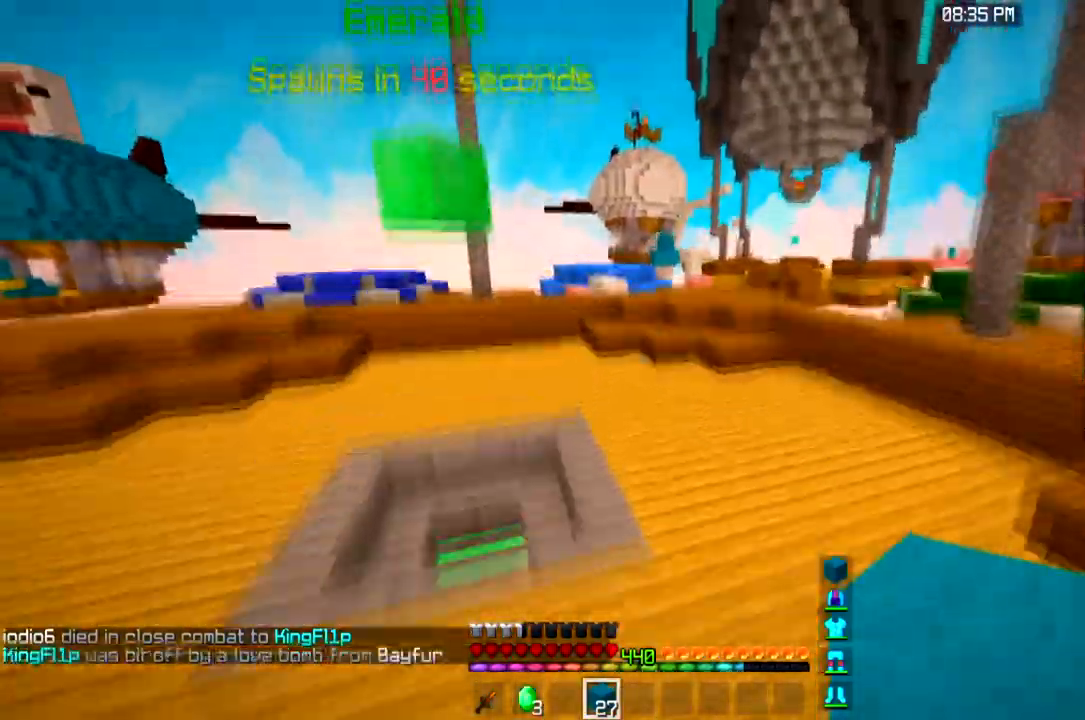
{"keys": ["w"], "mouse": [], "events": [[167, "space", "up"], [434, "a", "up"]]}
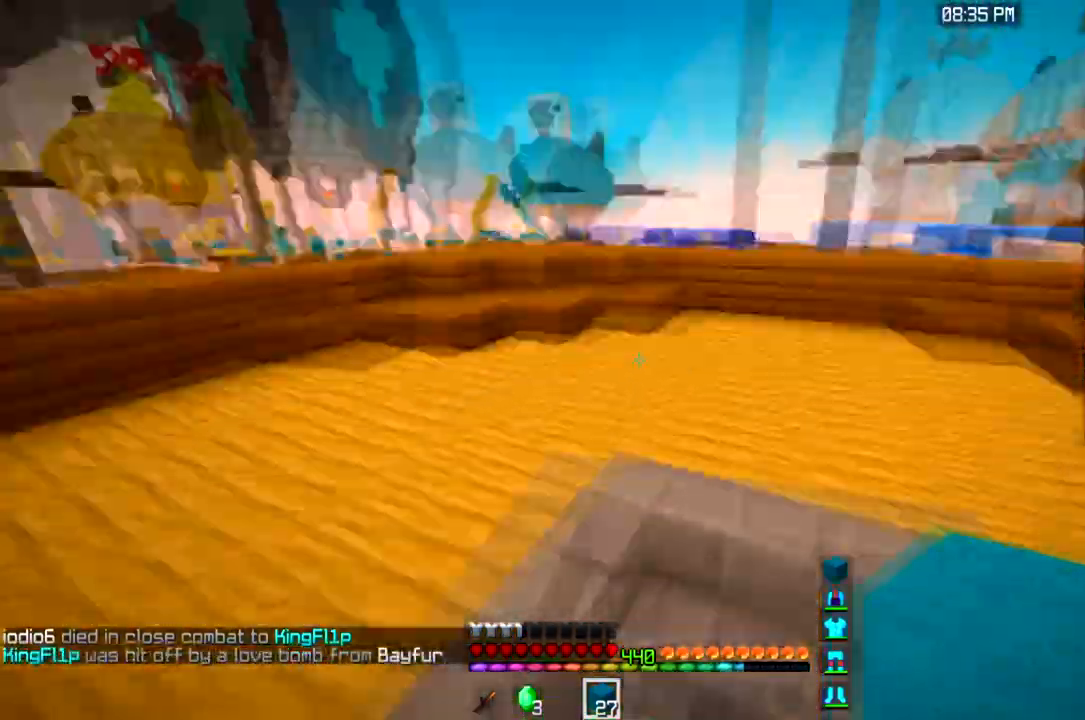
{"keys": ["a", "space", "w"], "mouse": [], "events": [[67, "a", "down"], [301, "space", "down"]]}
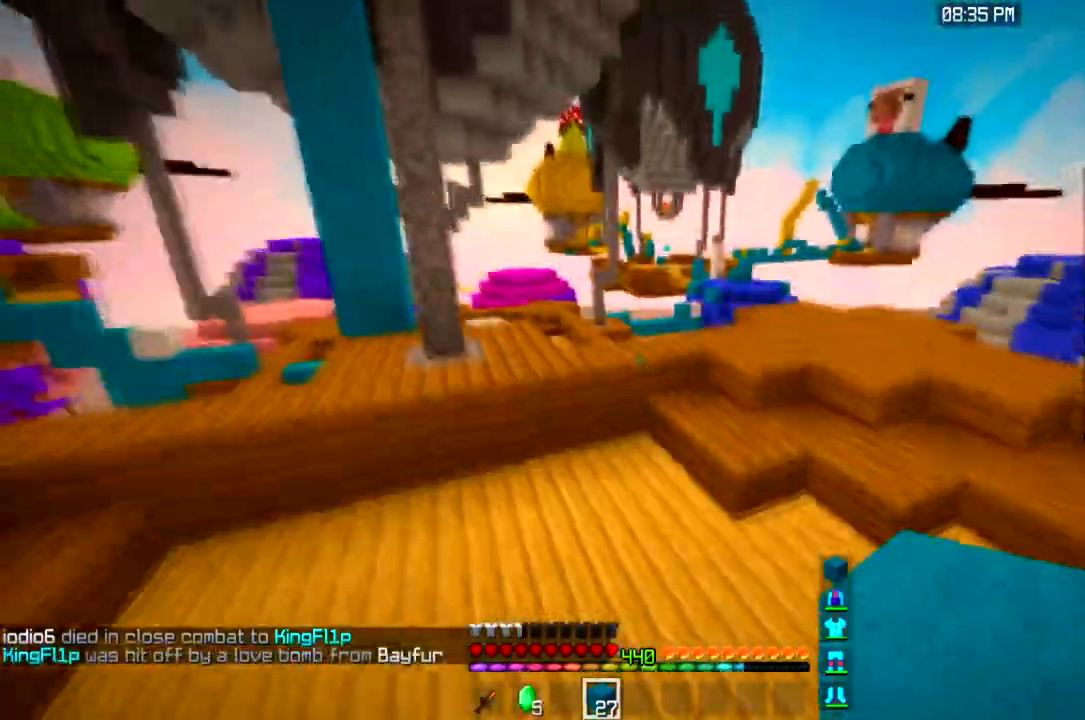
{"keys": ["space", "w"], "mouse": [], "events": [[100, "space", "up"], [200, "a", "up"], [367, "space", "down"]]}
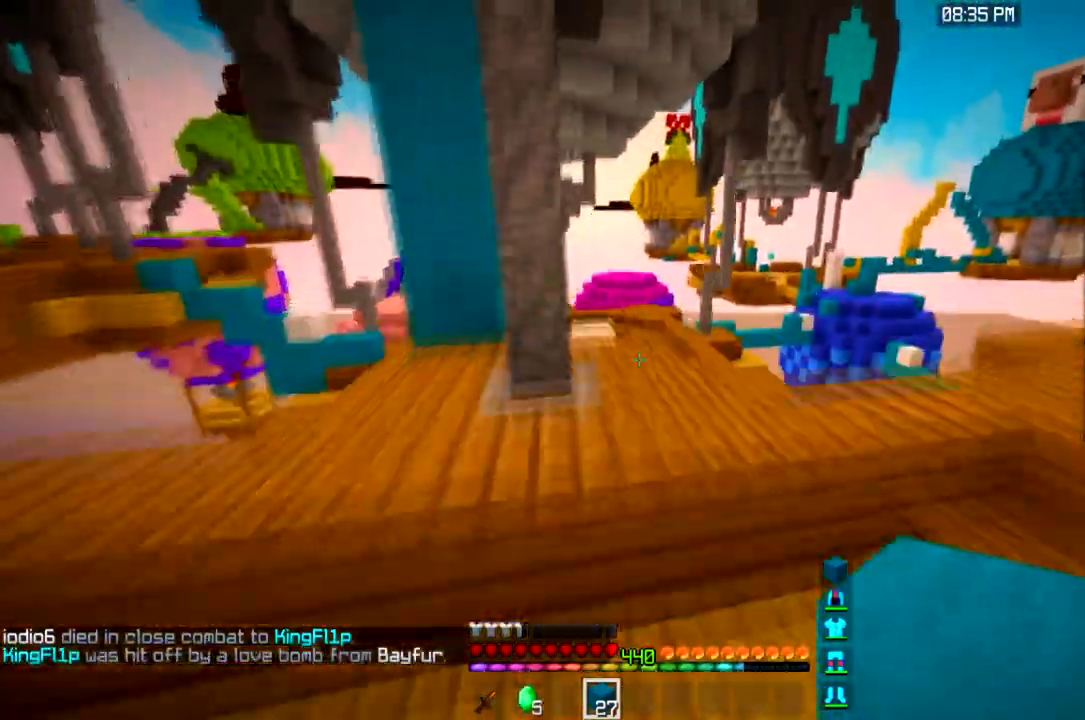
{"keys": ["w"], "mouse": [], "events": [[134, "space", "up"]]}
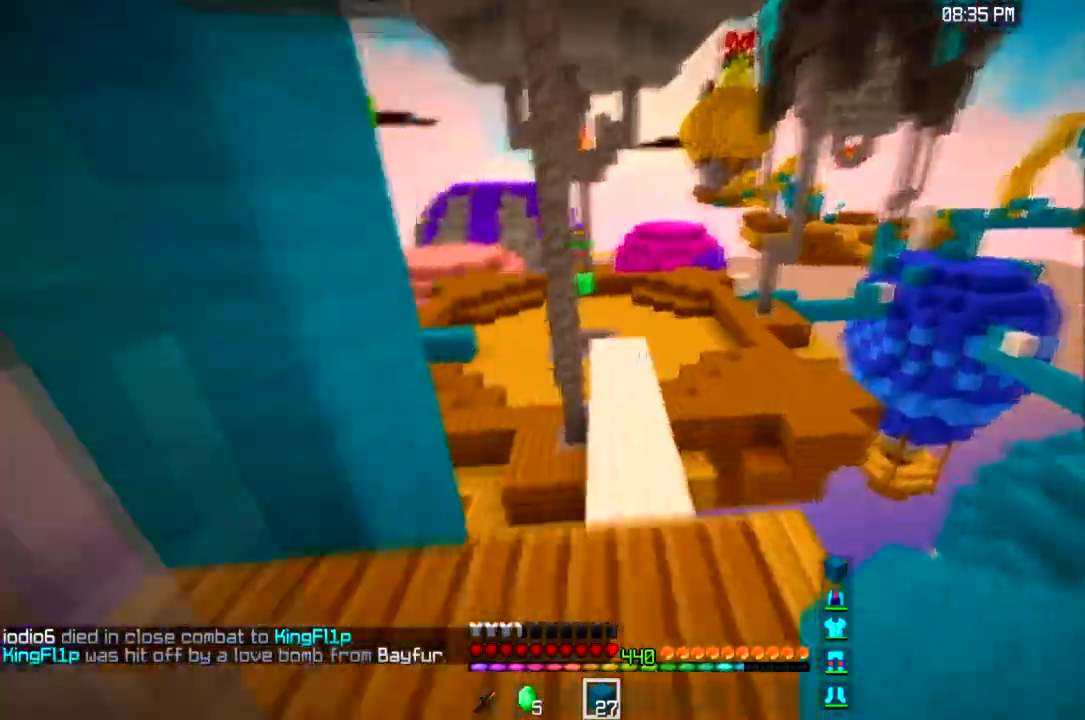
{"keys": ["space", "w"], "mouse": [], "events": [[100, "space", "down"]]}
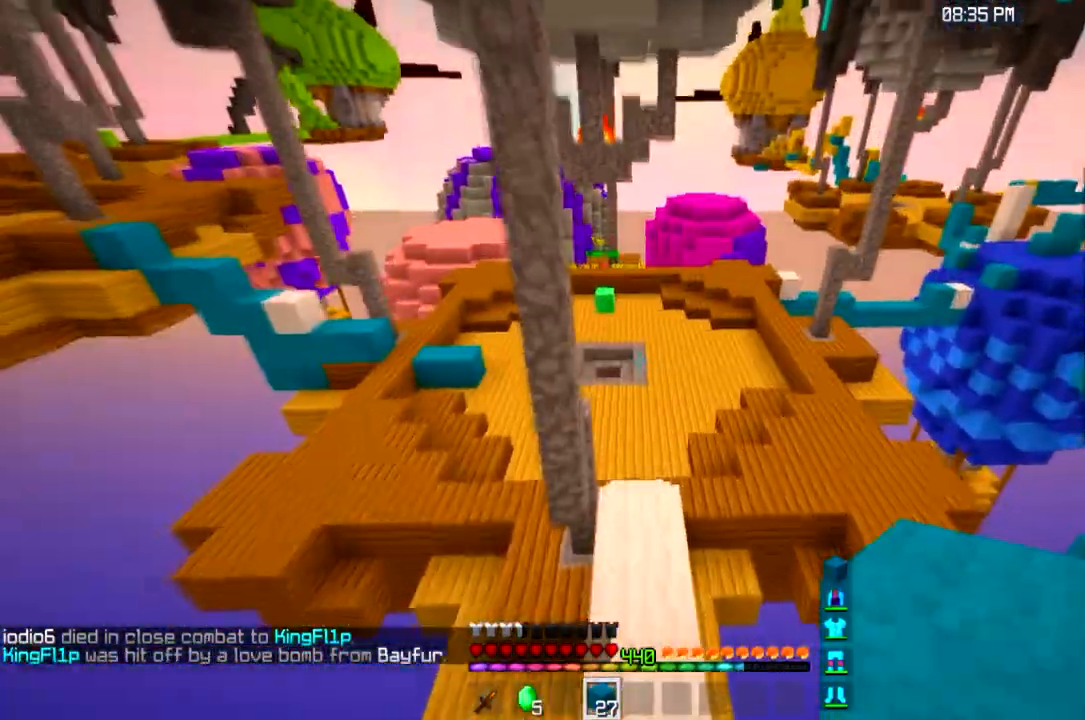
{"keys": ["w"], "mouse": [], "events": [[434, "space", "up"]]}
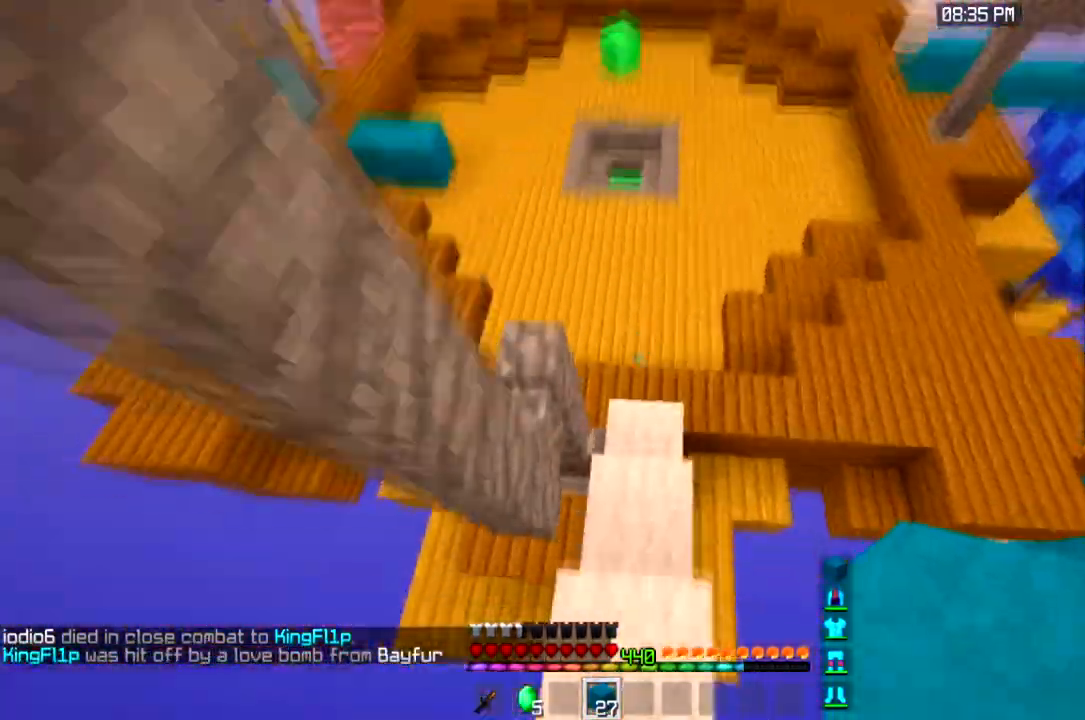
{"keys": ["space", "w"], "mouse": ["right"], "events": [[267, "a", "down"], [434, "space", "down"], [500, "a", "up"], [500, "mouse_right", "down"]]}
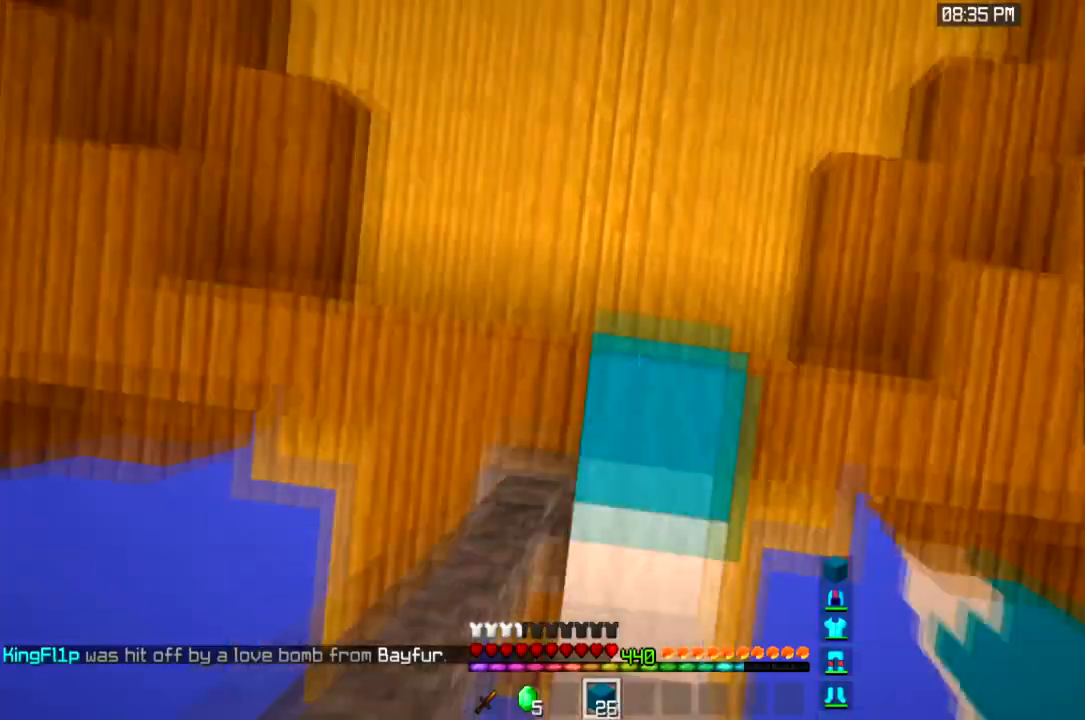
{"keys": ["space", "w"], "mouse": [], "events": [[167, "mouse_right", "up"]]}